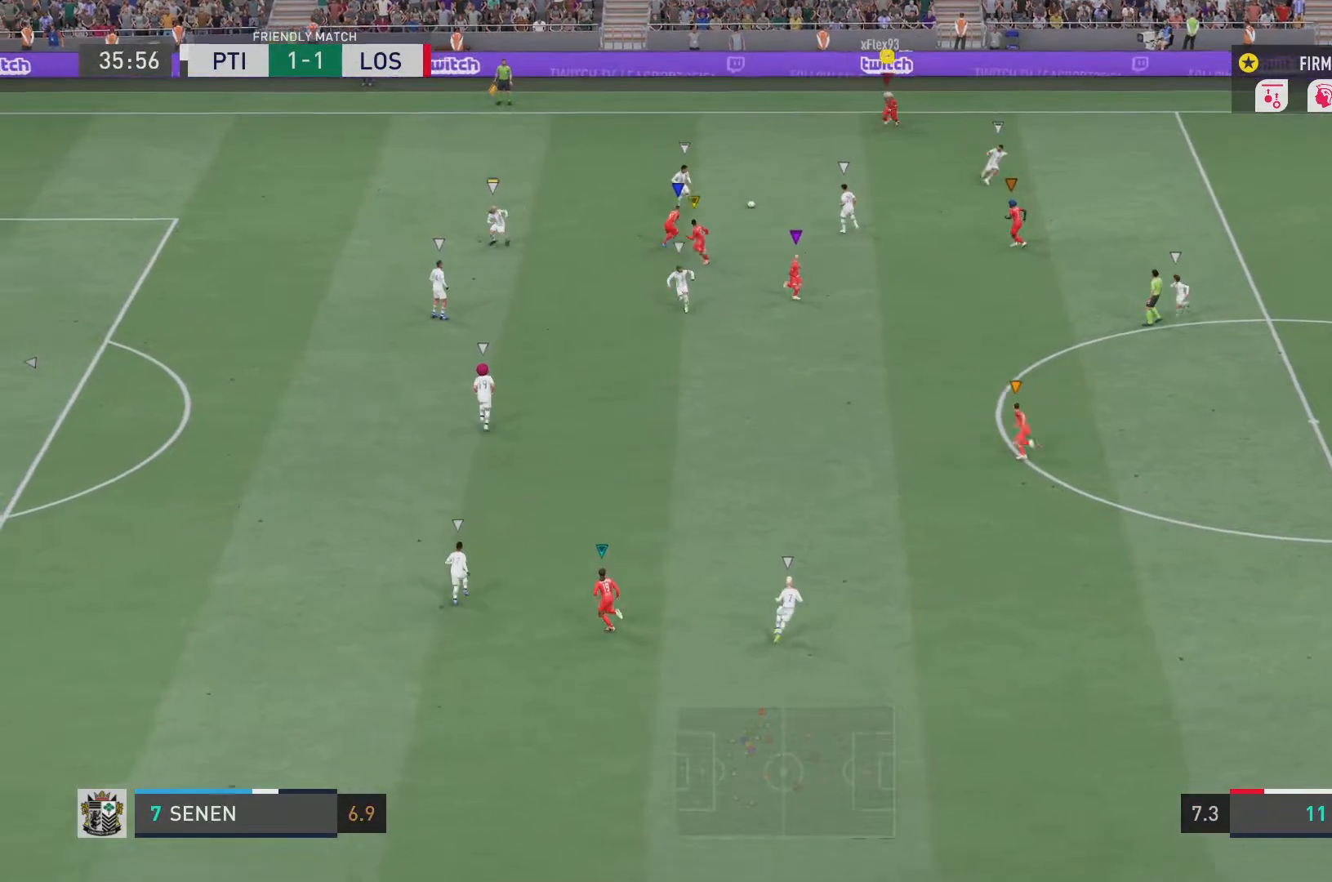
Gameplay with a controller (PlayStation layout); each line is a JSON object with the inputs held at the frame after it. "events" lists button and stick changes between this image and that frame as [ms after this image, input, new state], when the widget could be followed in between. Not read: L3 R3.
{"buttons": ["R2"], "left_stick": "down", "right_stick": "center", "events": [[84, "left_stick", "down"]]}
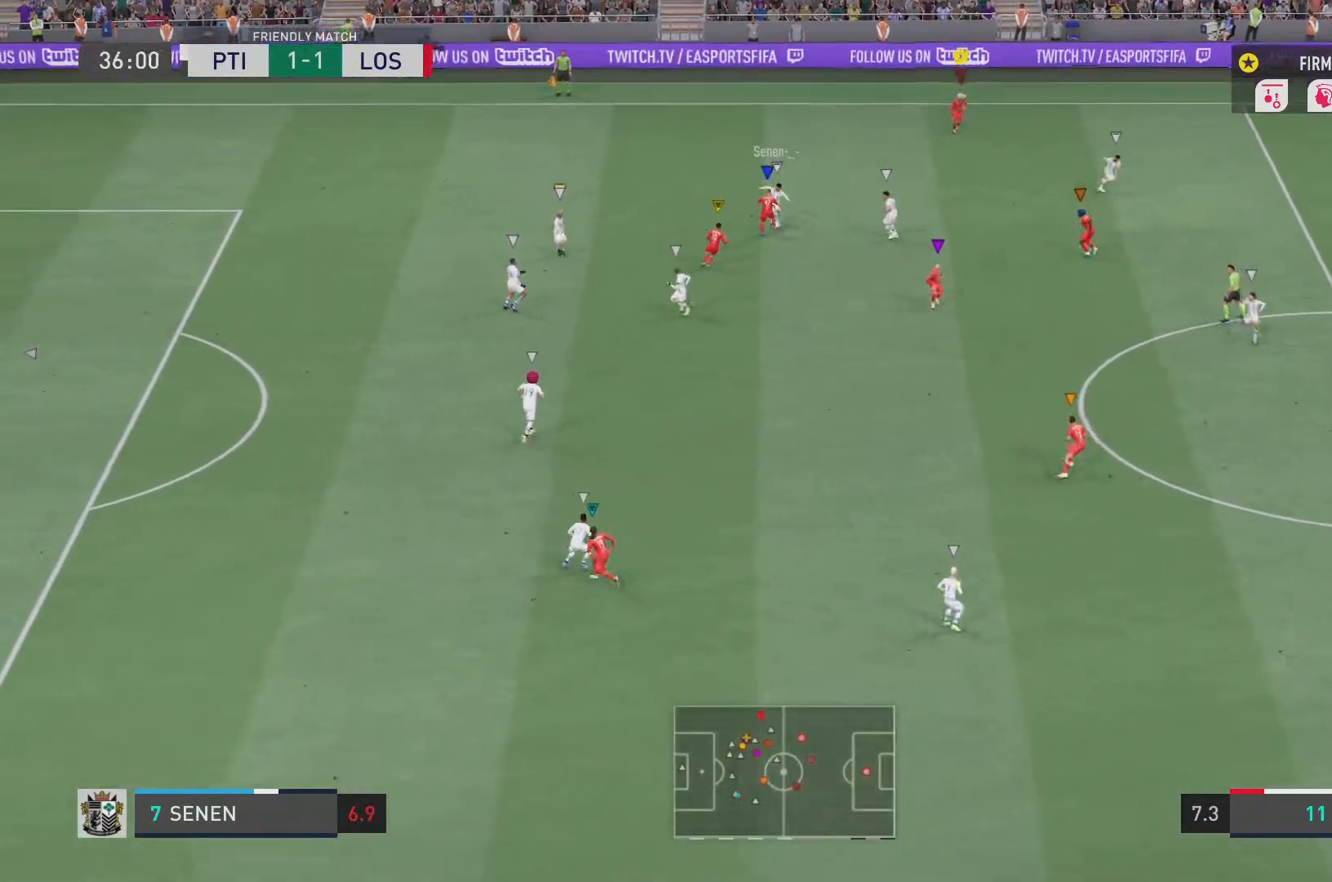
{"buttons": ["L2", "R2"], "left_stick": "down-left", "right_stick": "center", "events": [[16, "L2", "down"], [233, "left_stick", "down-left"]]}
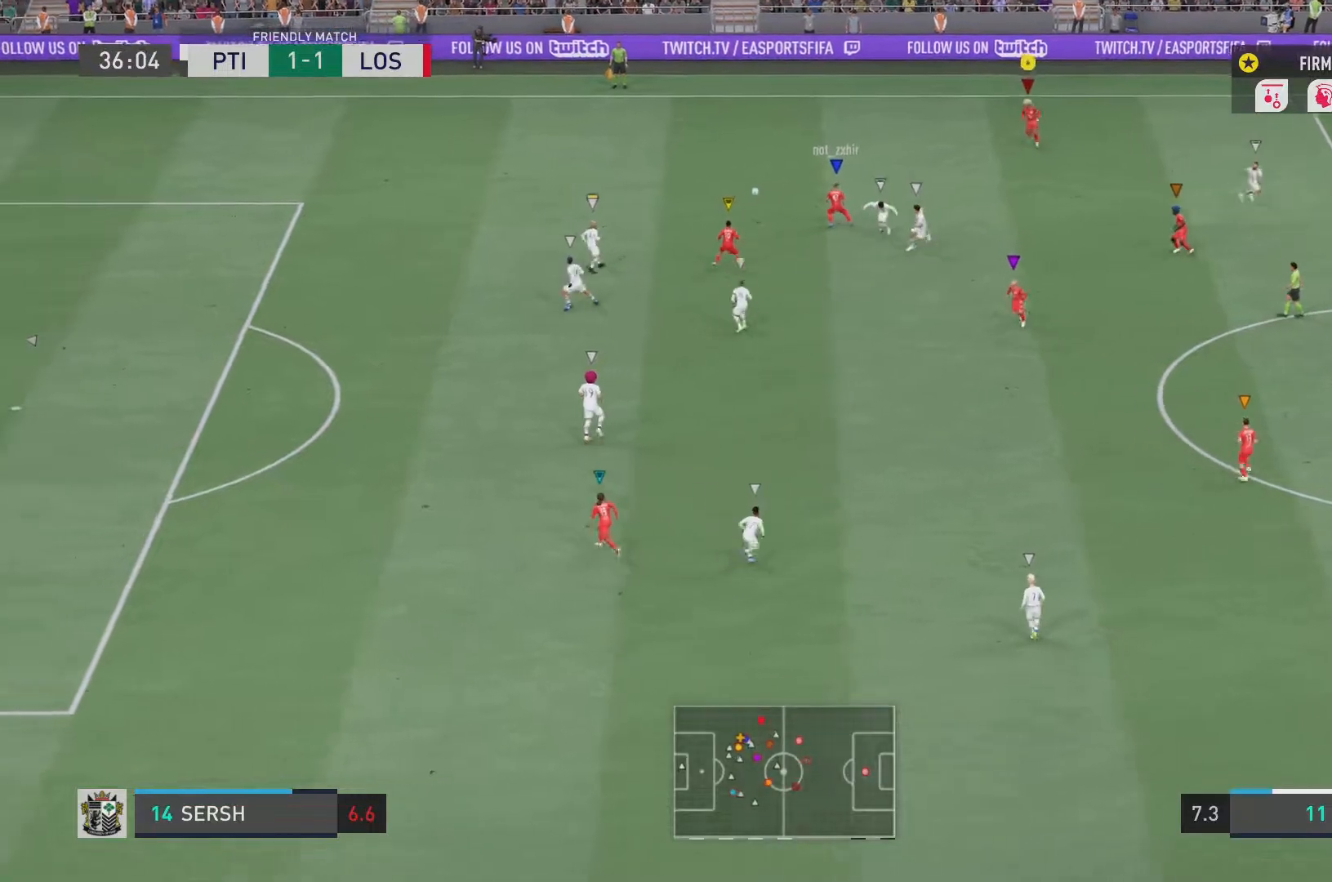
{"buttons": ["R2"], "left_stick": "left", "right_stick": "center", "events": [[34, "left_stick", "left"], [367, "L2", "up"]]}
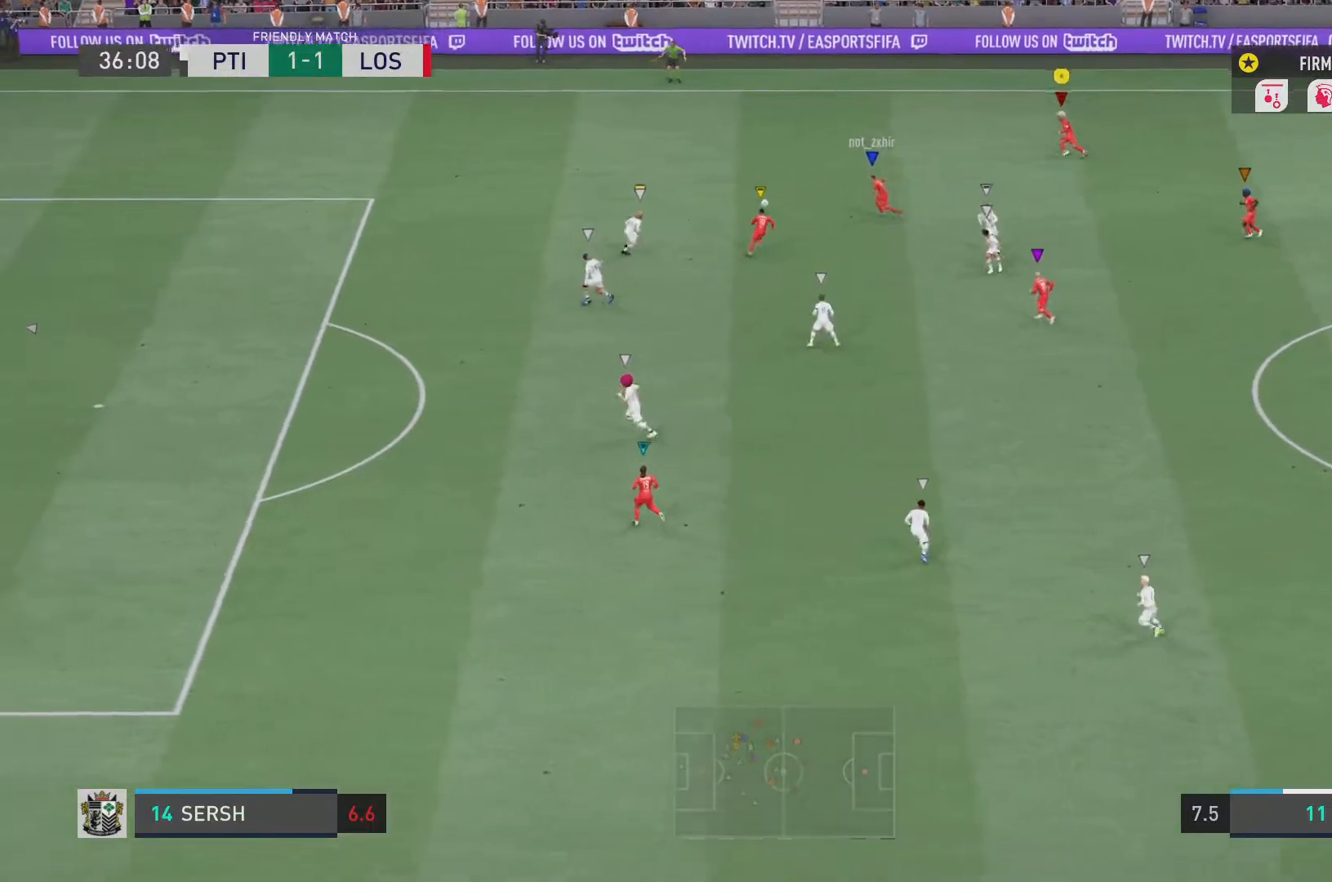
{"buttons": ["R2"], "left_stick": "left", "right_stick": "center", "events": []}
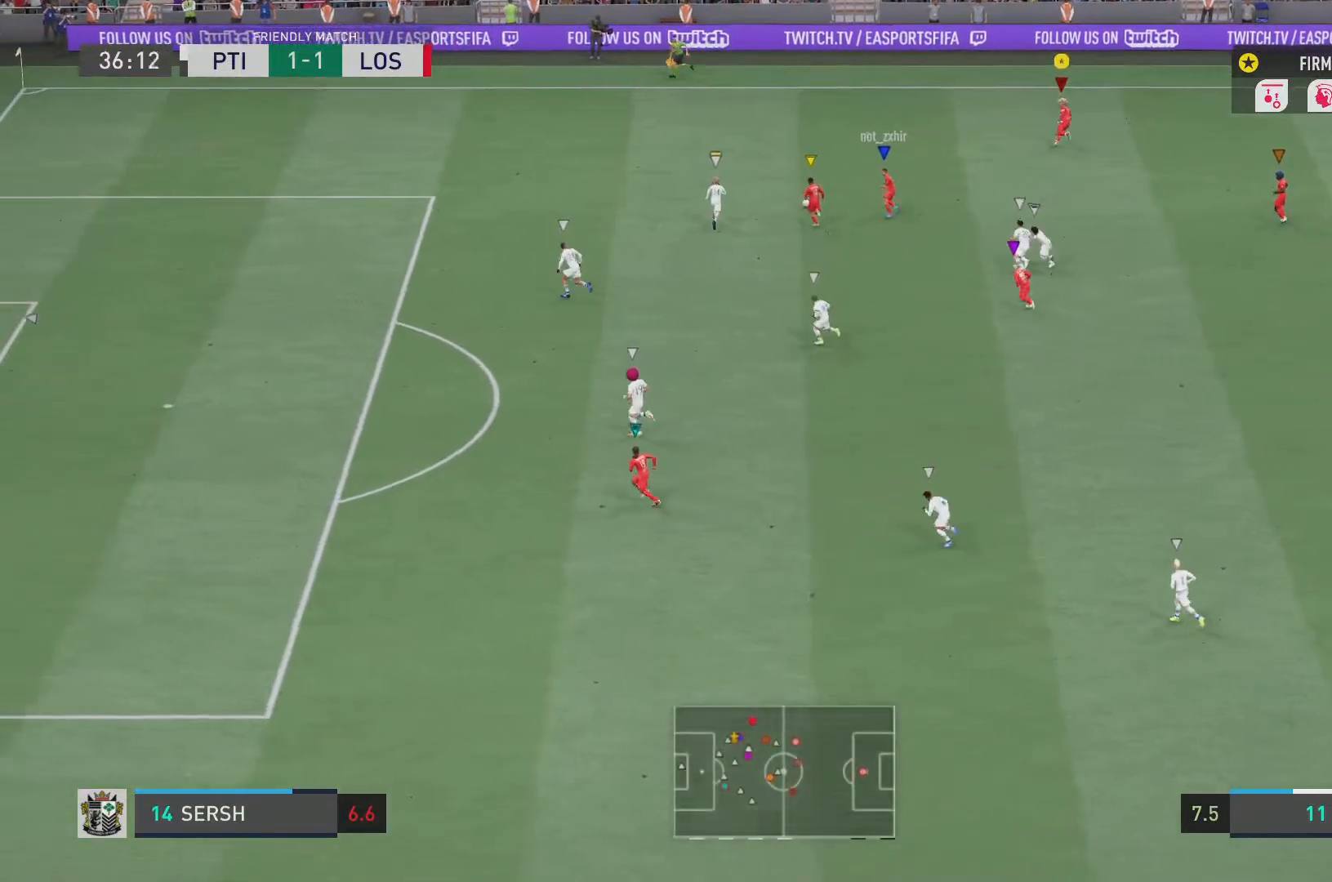
{"buttons": ["R2"], "left_stick": "left", "right_stick": "center", "events": []}
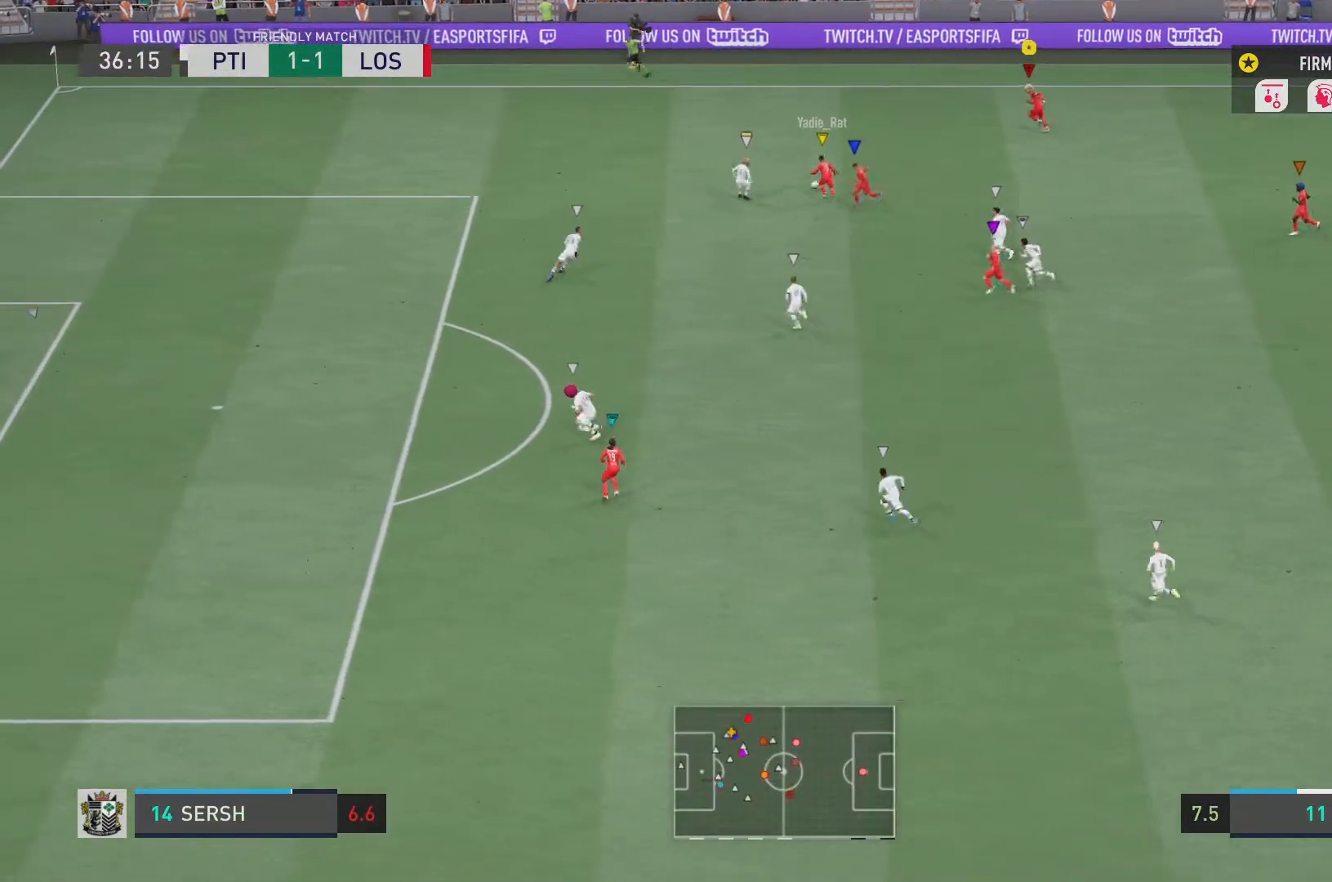
{"buttons": [], "left_stick": "down", "right_stick": "center", "events": [[250, "left_stick", "up"], [300, "R2", "up"], [484, "left_stick", "down"]]}
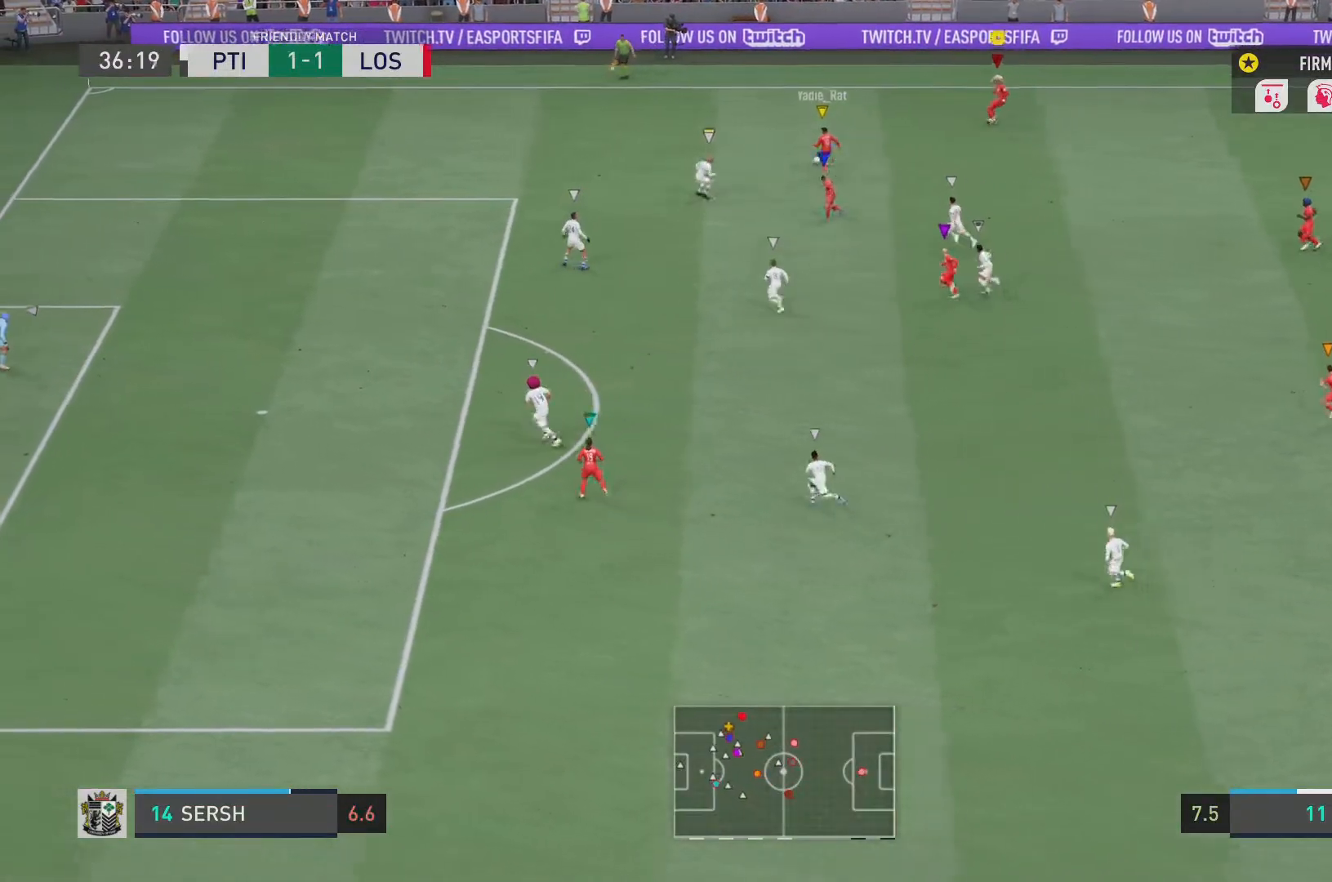
{"buttons": [], "left_stick": "down", "right_stick": "center", "events": [[17, "L2", "down"], [301, "L2", "up"]]}
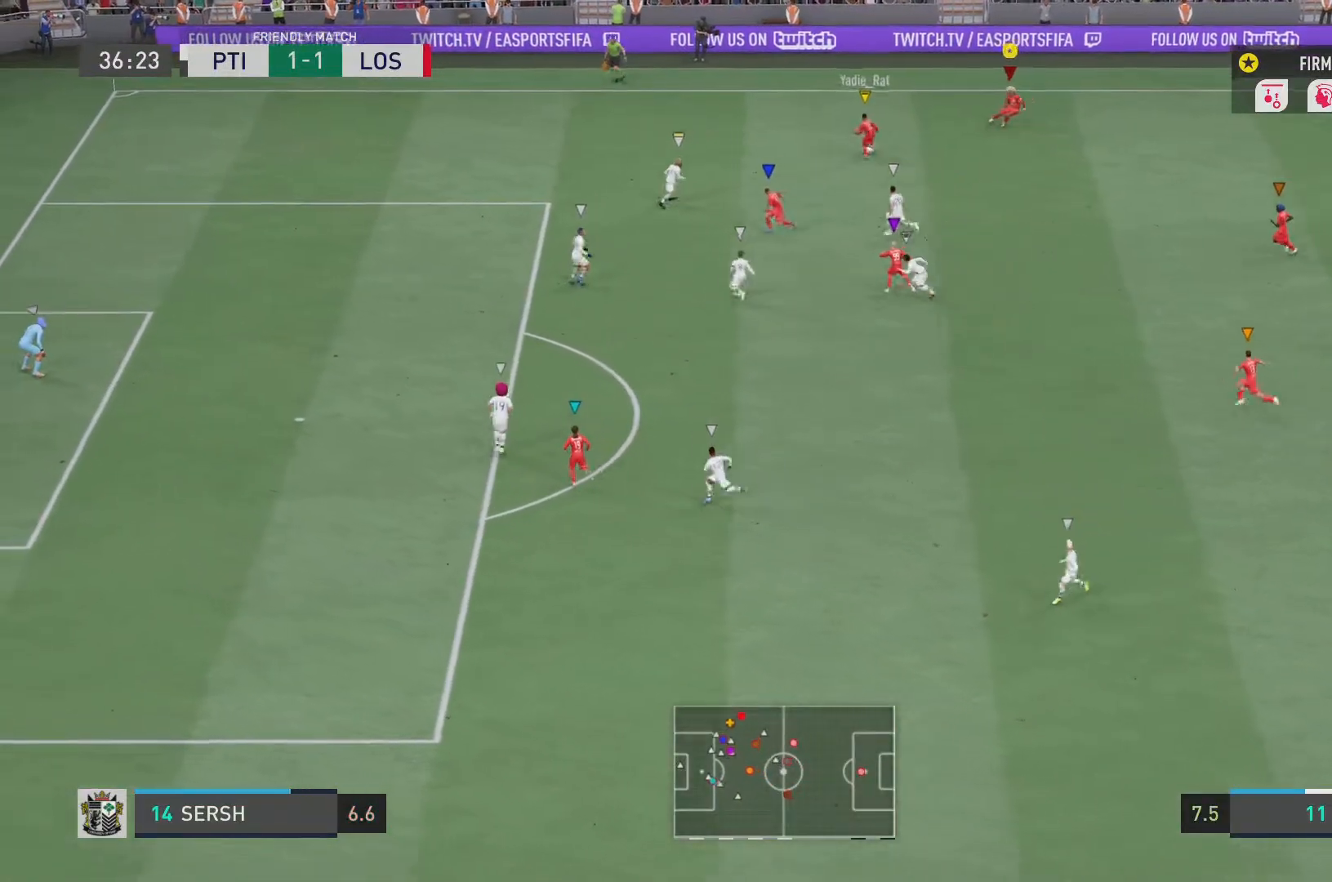
{"buttons": [], "left_stick": "down", "right_stick": "center", "events": []}
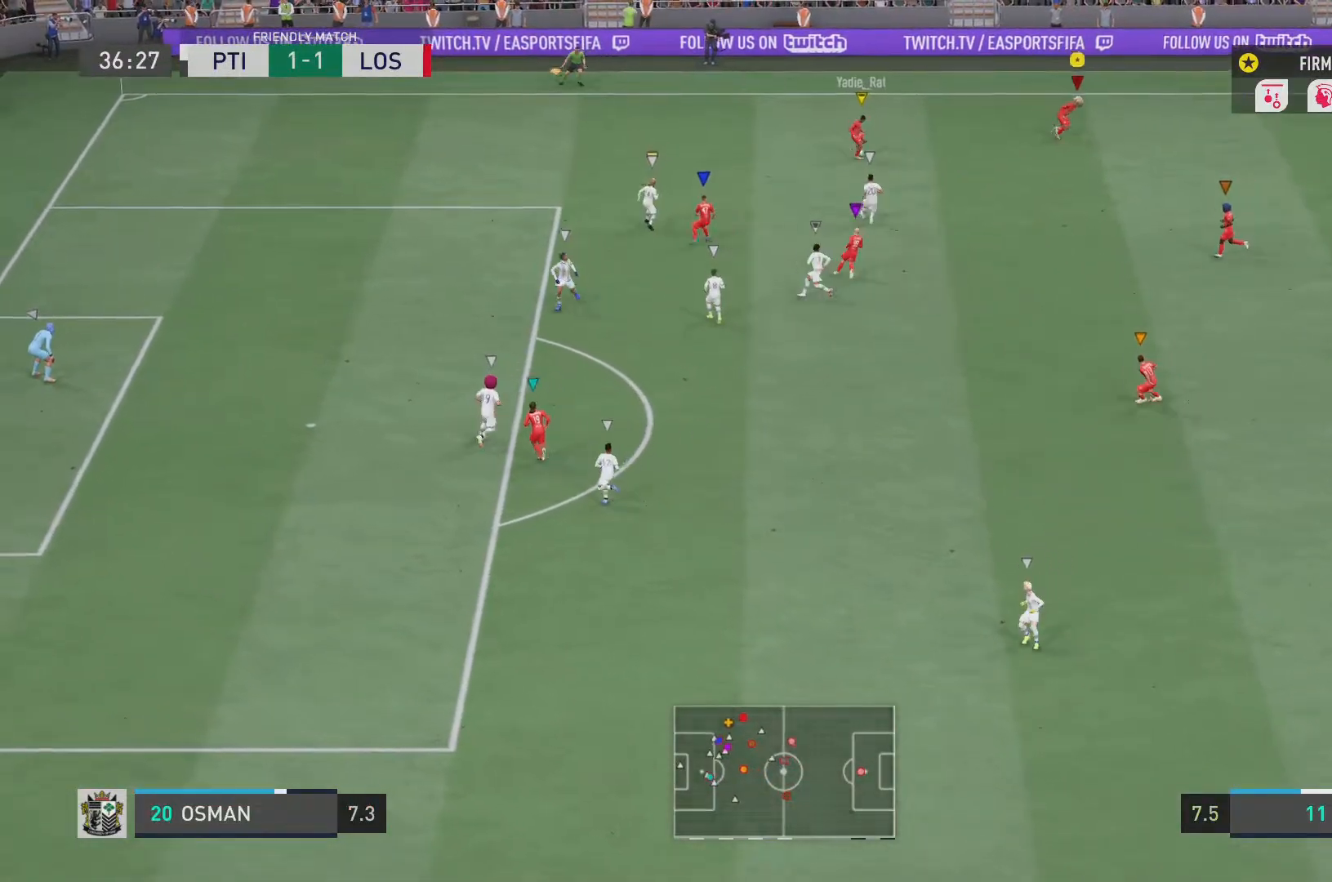
{"buttons": [], "left_stick": "left", "right_stick": "center", "events": [[67, "left_stick", "down-left"], [234, "left_stick", "left"]]}
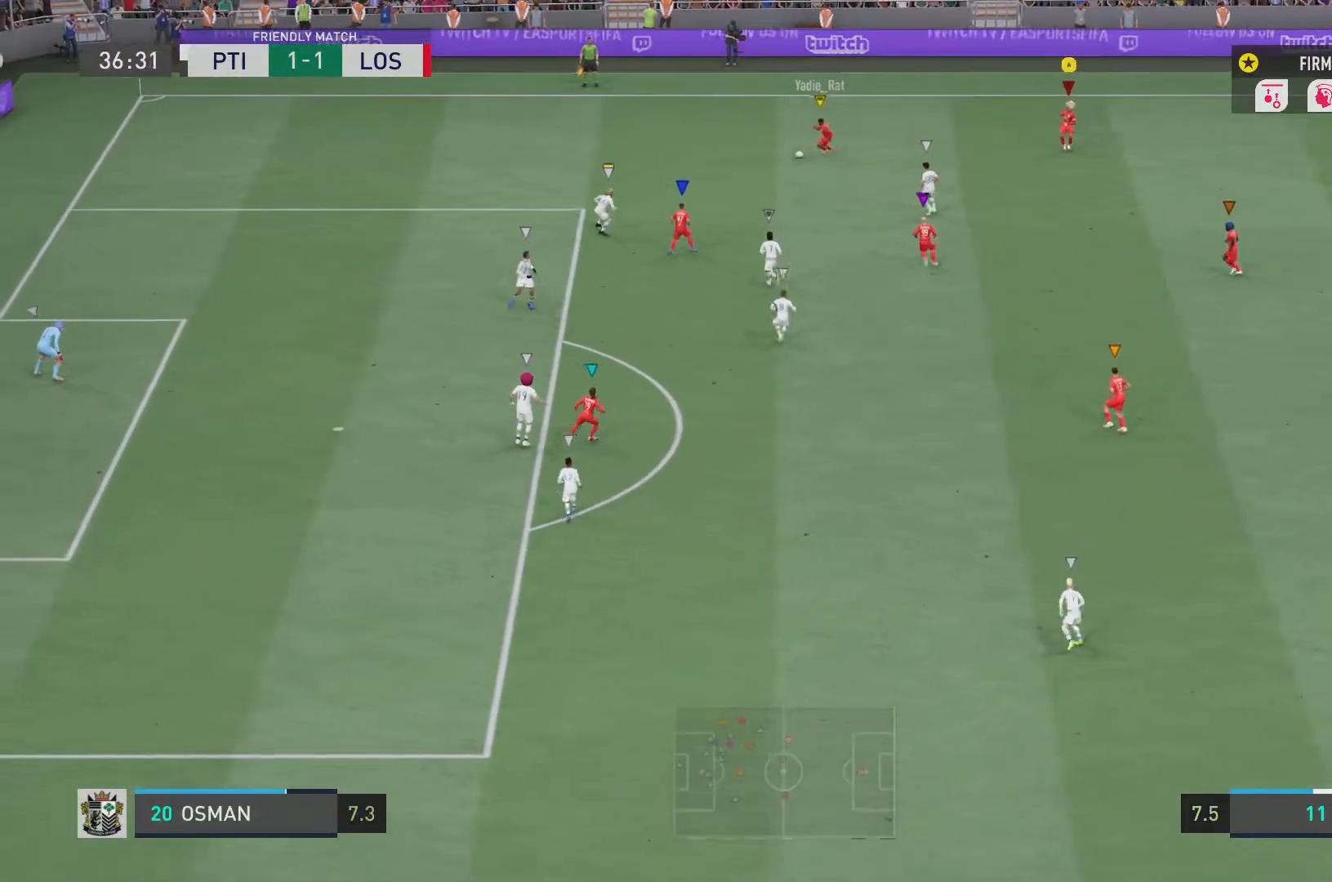
{"buttons": [], "left_stick": "left", "right_stick": "center", "events": [[117, "R2", "down"], [383, "R2", "up"]]}
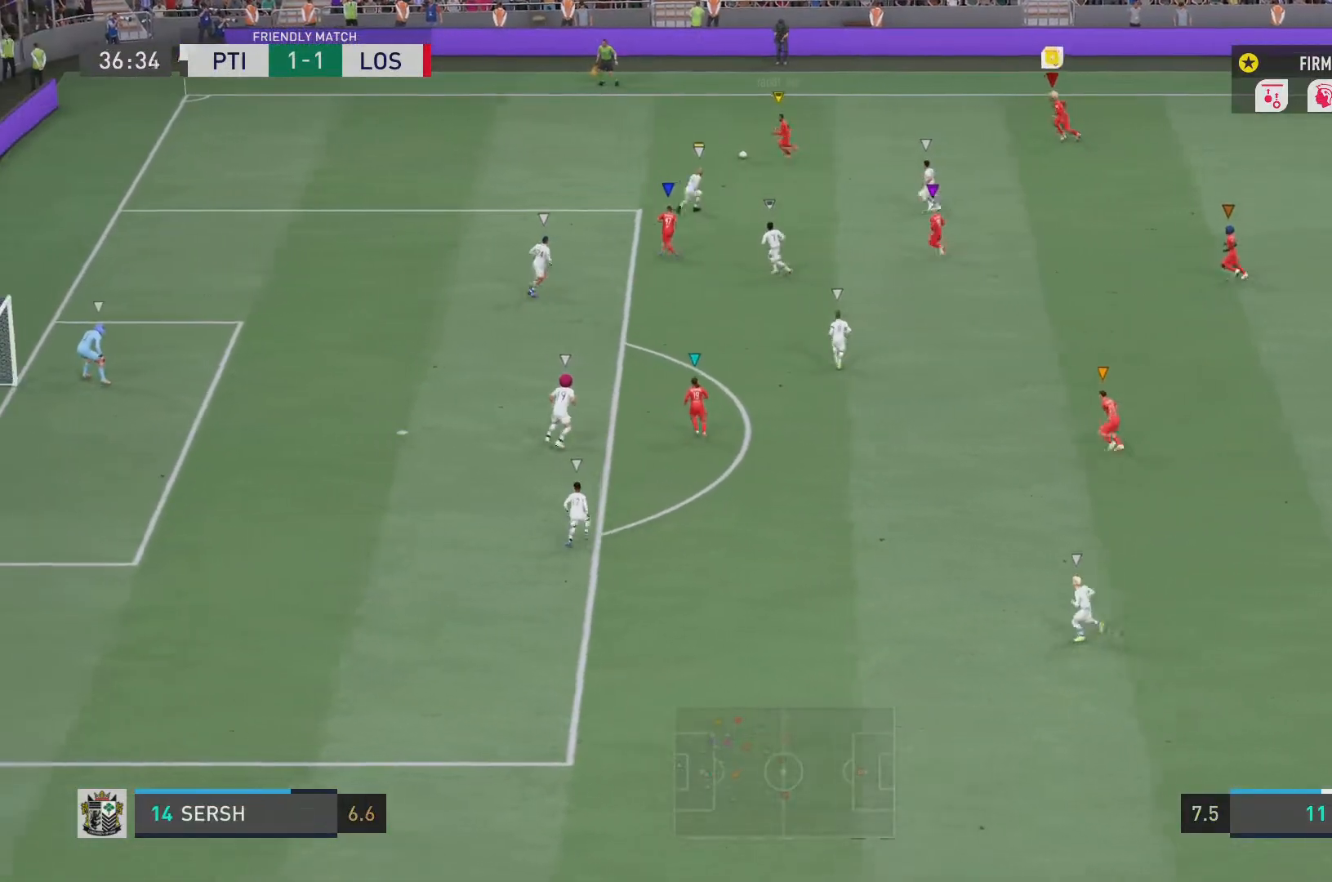
{"buttons": [], "left_stick": "left", "right_stick": "center", "events": []}
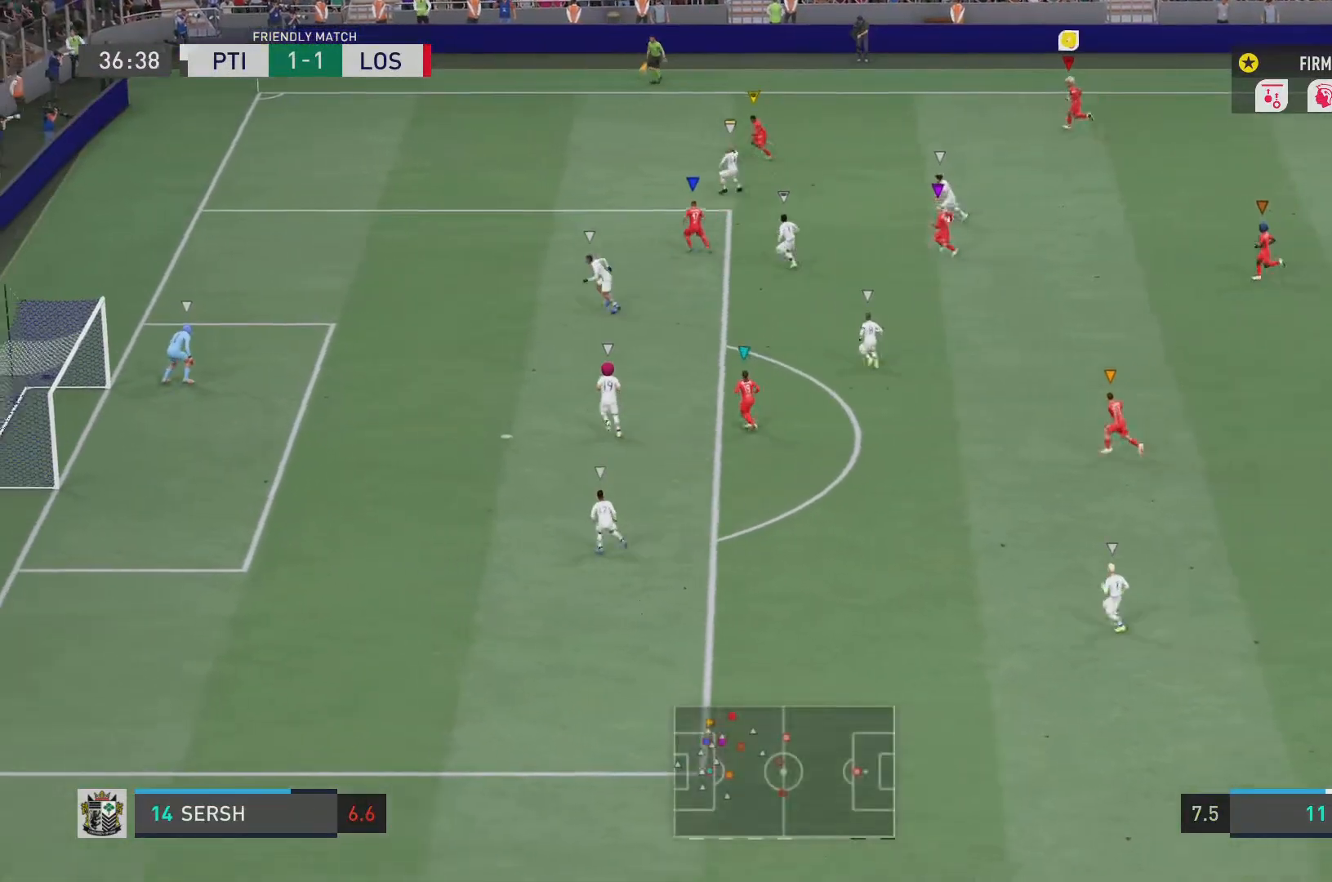
{"buttons": [], "left_stick": "left", "right_stick": "center", "events": []}
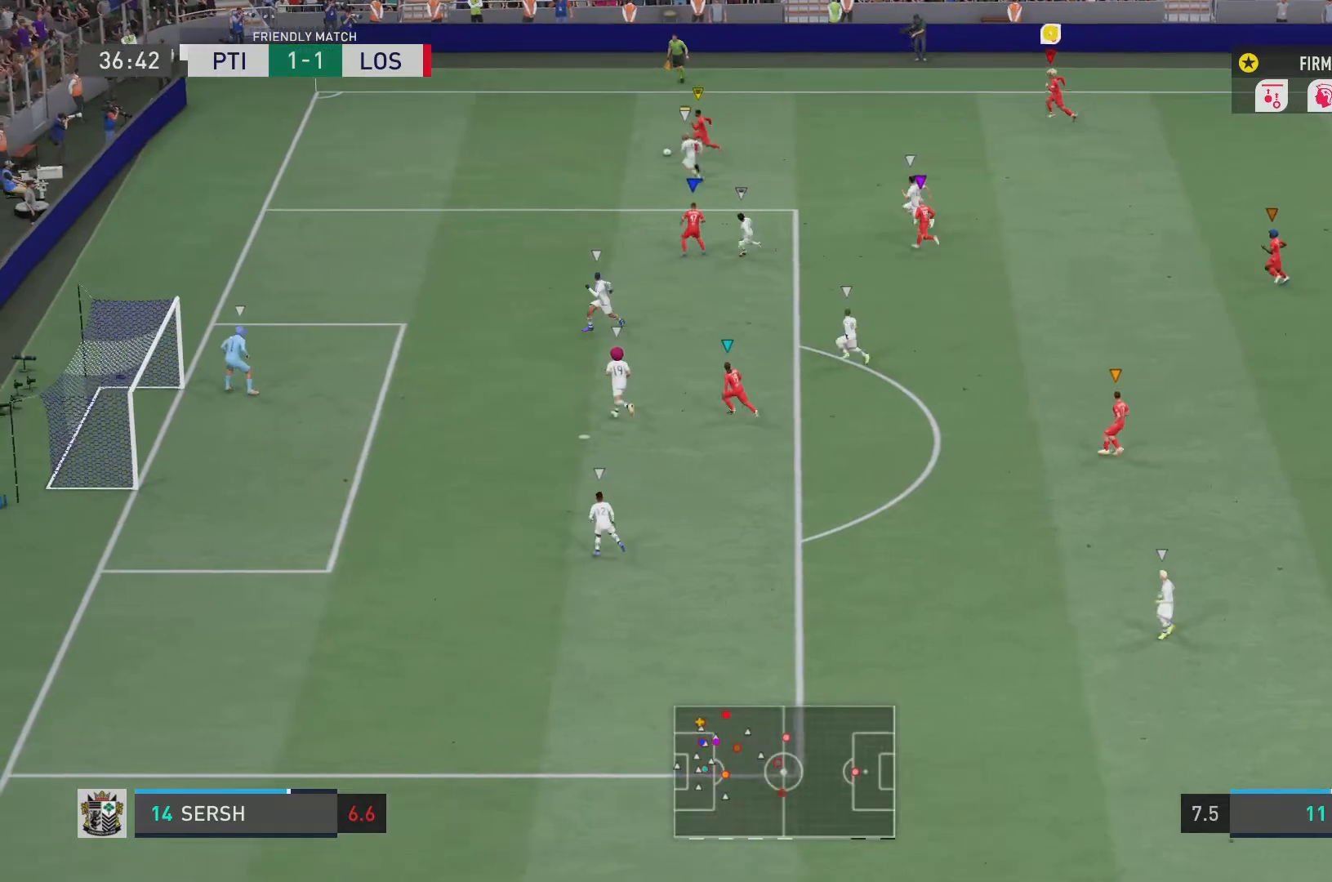
{"buttons": [], "left_stick": "center", "right_stick": "center", "events": [[484, "left_stick", "center"]]}
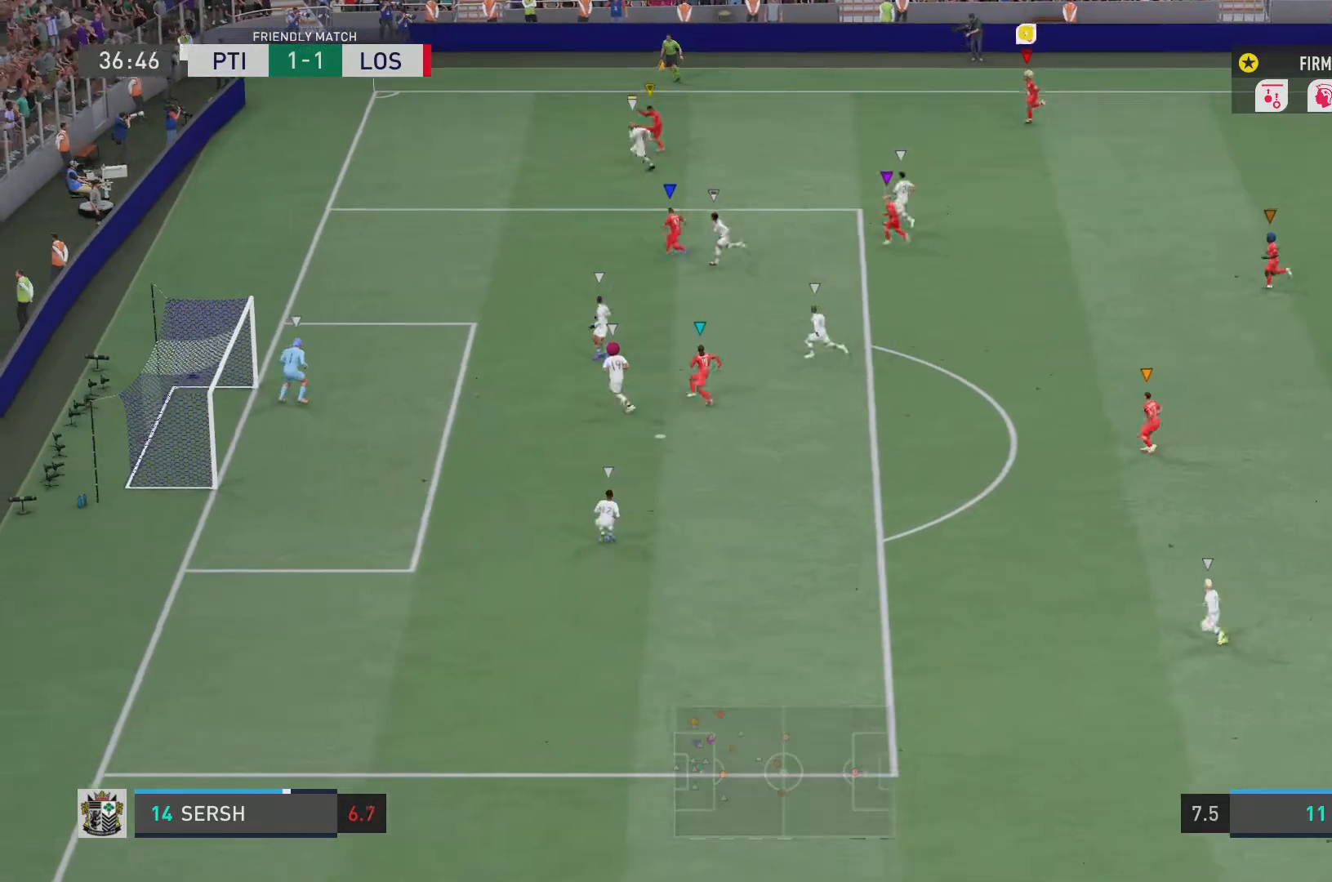
{"buttons": ["L2"], "left_stick": "down-right", "right_stick": "center", "events": [[167, "left_stick", "up"], [317, "L2", "down"], [434, "left_stick", "down-right"]]}
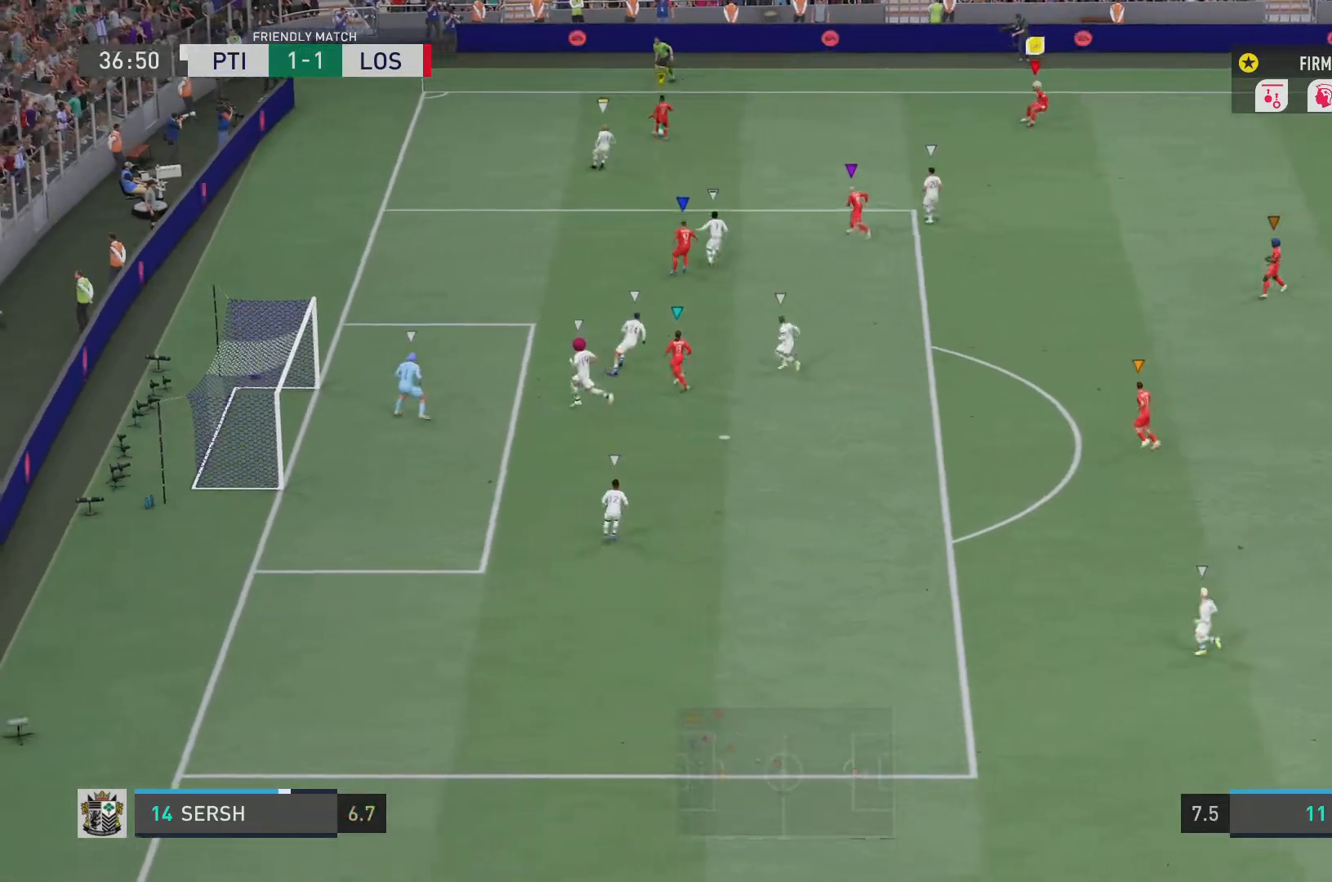
{"buttons": ["L2"], "left_stick": "left", "right_stick": "center", "events": [[200, "left_stick", "up"], [267, "left_stick", "up-left"], [401, "left_stick", "left"]]}
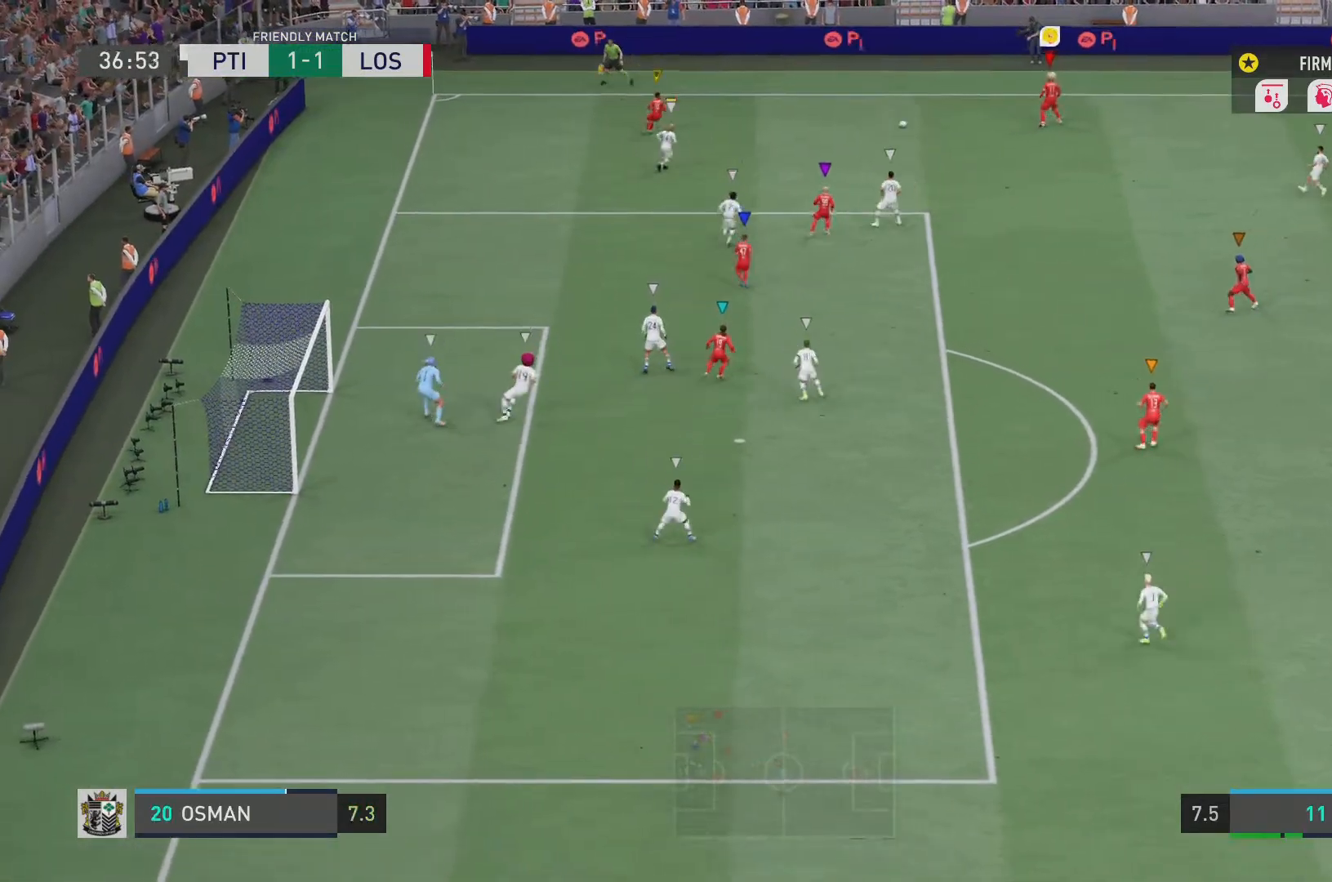
{"buttons": [], "left_stick": "down", "right_stick": "center", "events": [[50, "L2", "up"], [67, "left_stick", "down"]]}
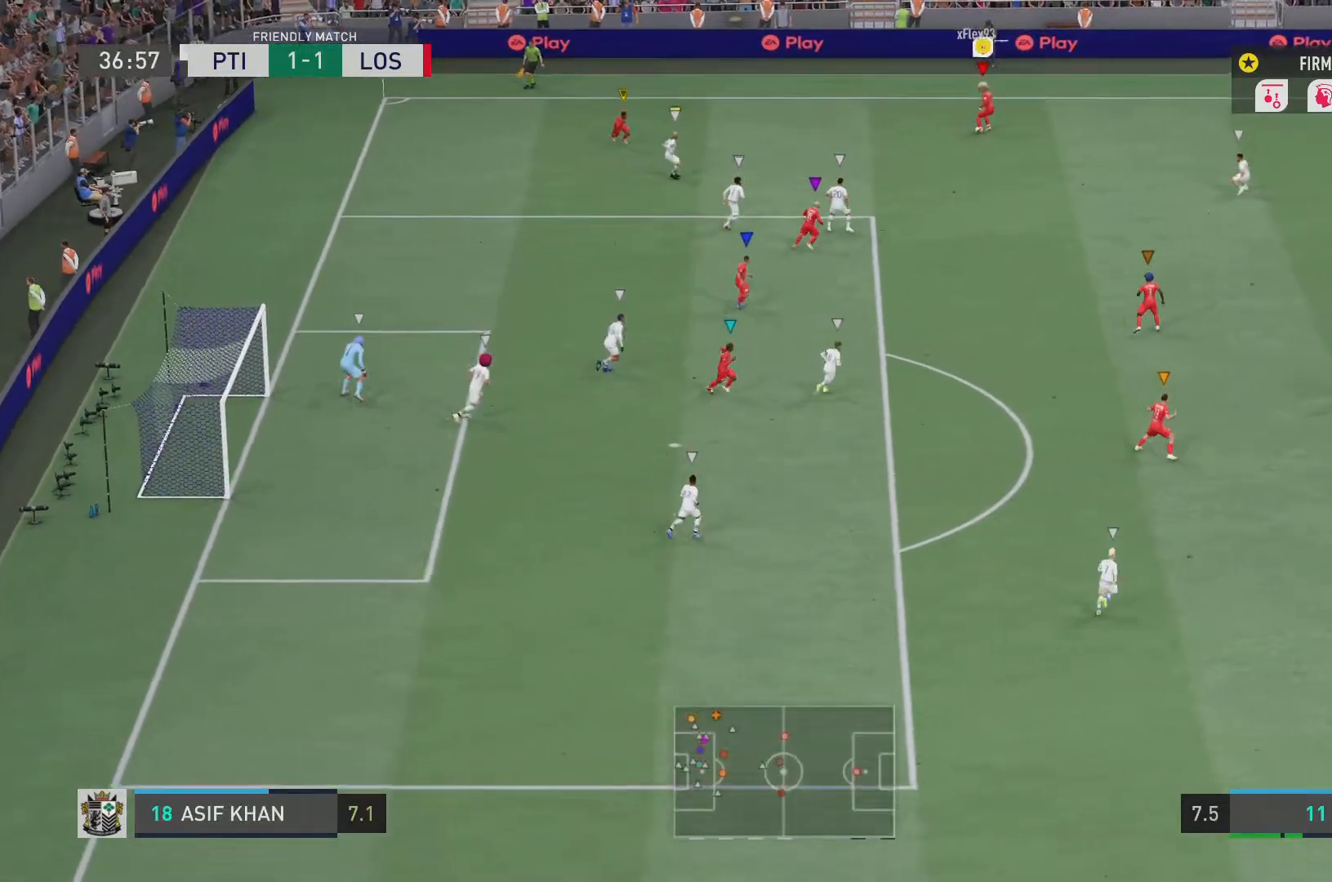
{"buttons": ["TRIANGLE", "L1"], "left_stick": "down-left", "right_stick": "center", "events": [[351, "L1", "down"], [351, "TRIANGLE", "down"], [351, "left_stick", "down-left"]]}
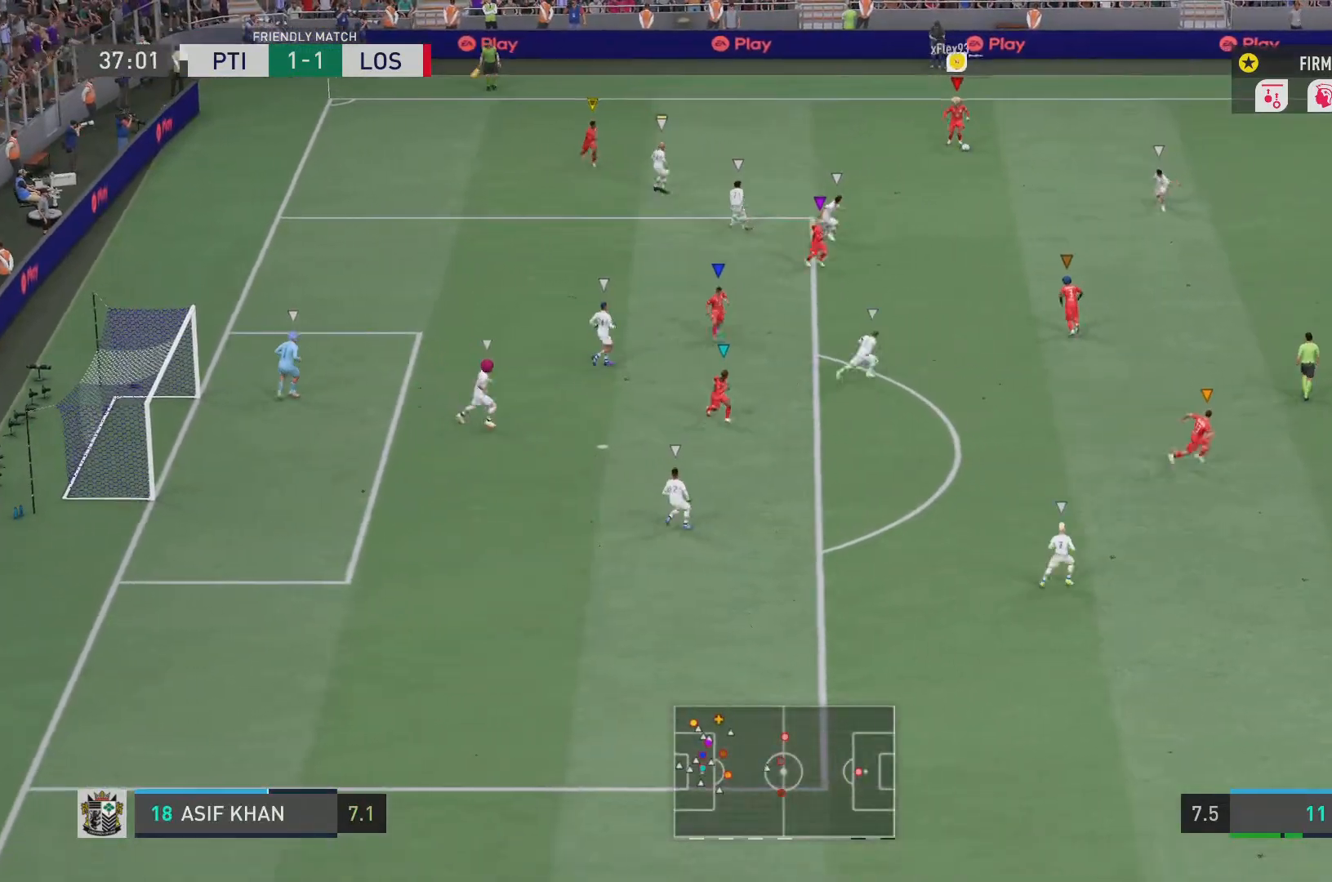
{"buttons": ["L1", "R2"], "left_stick": "down-left", "right_stick": "center", "events": [[83, "TRIANGLE", "up"], [117, "TRIANGLE", "down"], [217, "R2", "down"], [383, "TRIANGLE", "up"]]}
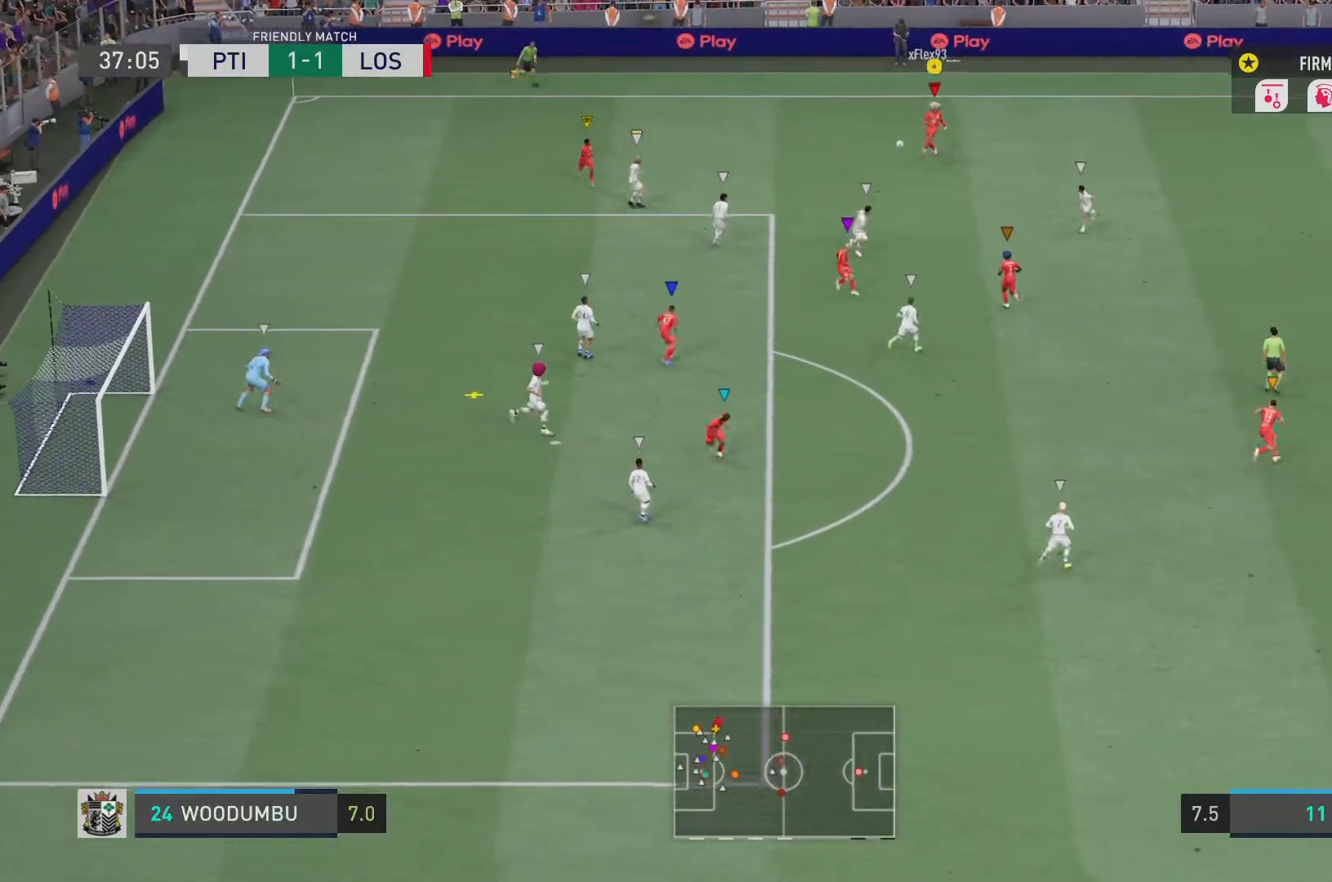
{"buttons": ["R2"], "left_stick": "left", "right_stick": "center"}
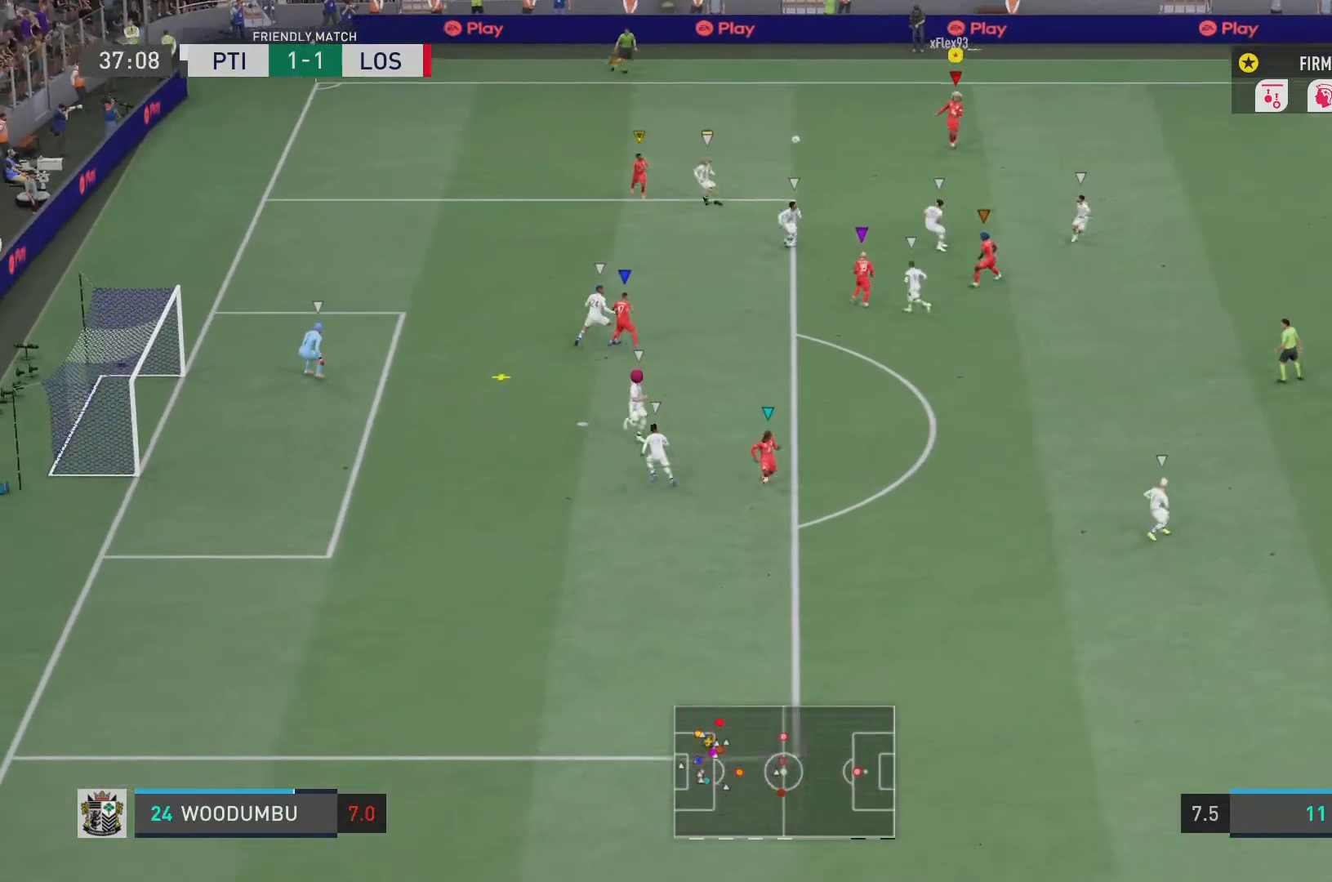
{"buttons": ["L2", "R2"], "left_stick": "down", "right_stick": "center", "events": [[33, "left_stick", "down-left"], [200, "left_stick", "down"], [283, "L2", "down"]]}
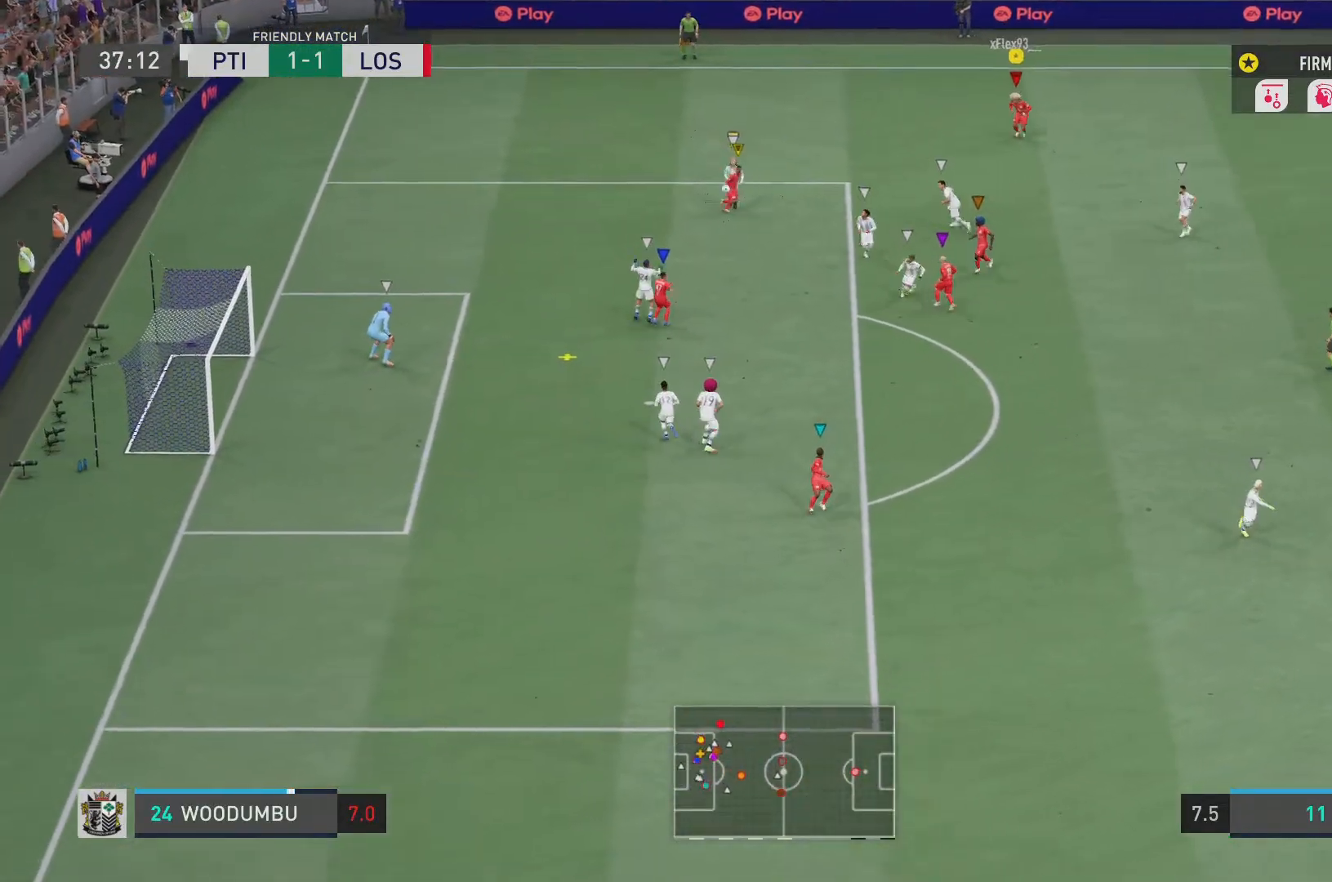
{"buttons": ["L2", "R2"], "left_stick": "down", "right_stick": "center", "events": []}
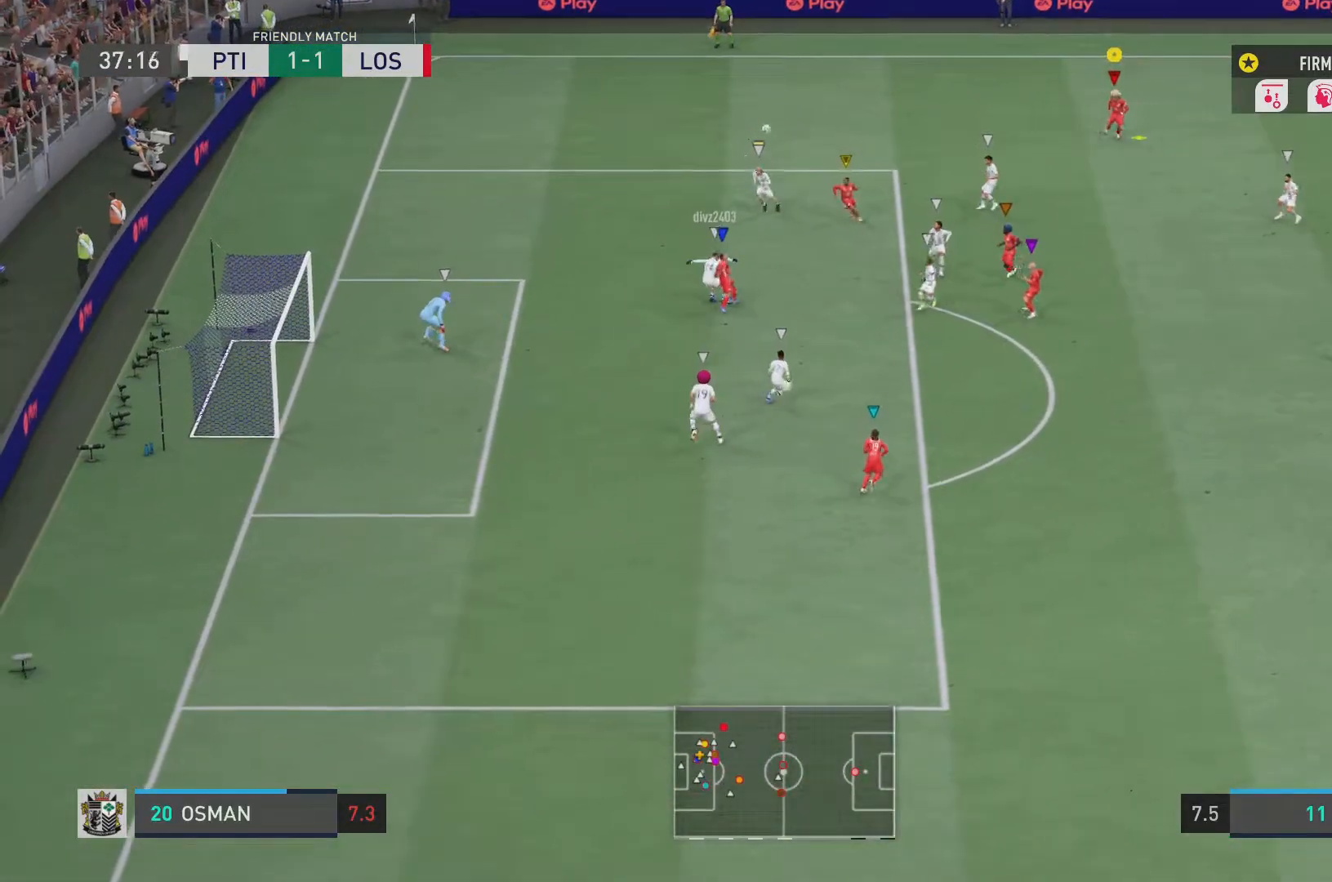
{"buttons": ["L2", "R2"], "left_stick": "center", "right_stick": "center", "events": [[284, "left_stick", "up"], [451, "left_stick", "center"]]}
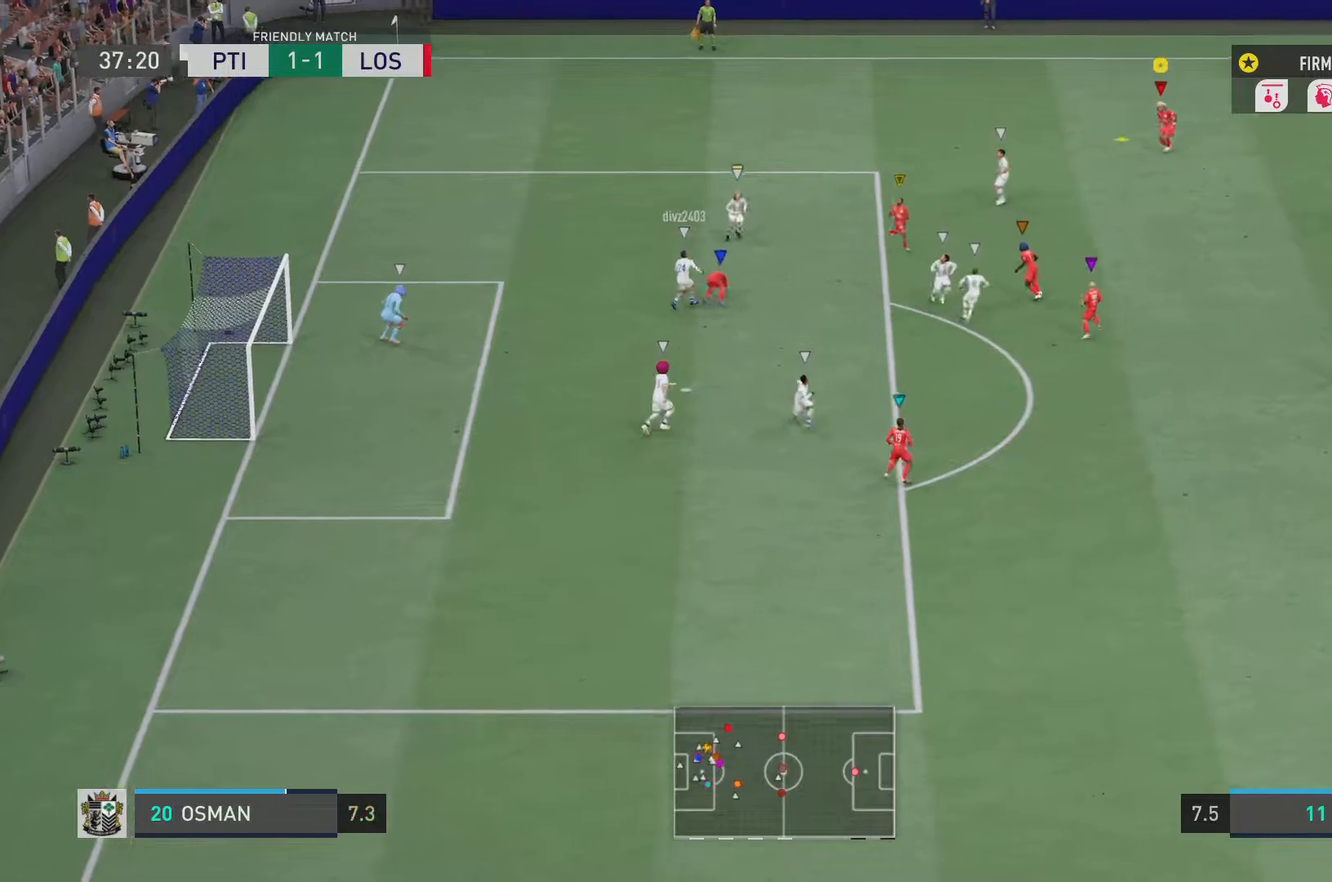
{"buttons": ["R2"], "left_stick": "left", "right_stick": "center", "events": [[33, "left_stick", "left"], [267, "L2", "up"]]}